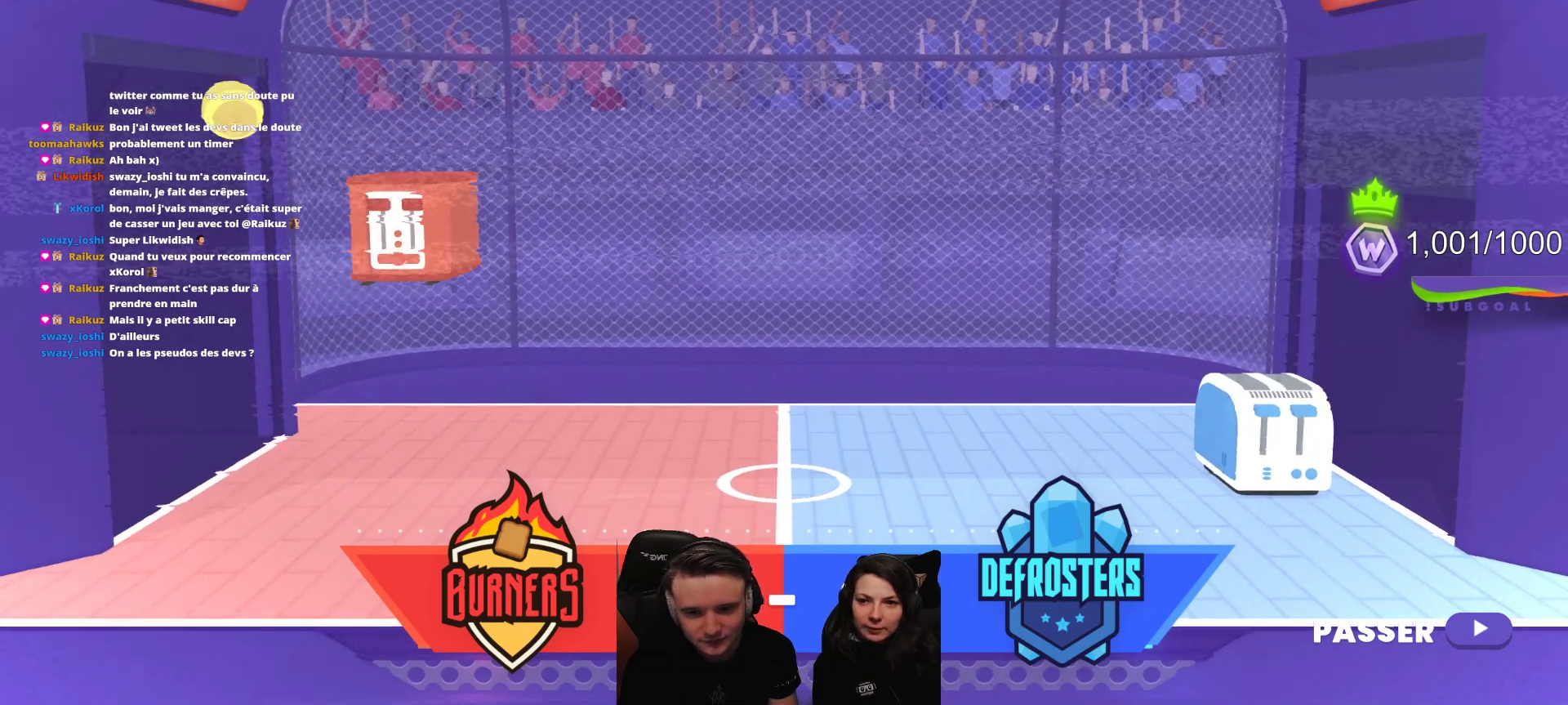
Gameplay with a controller (Xbox layout); each line is a JSON object with the inputs held at the frame after it. "events" lists button and stick changes between this image and that frame as [ms after this image, input, new state], when the widget could be followed in between. Not read: right_stick.
{"buttons": [], "left_stick": "center", "events": [[317, "A", "down"], [433, "A", "up"]]}
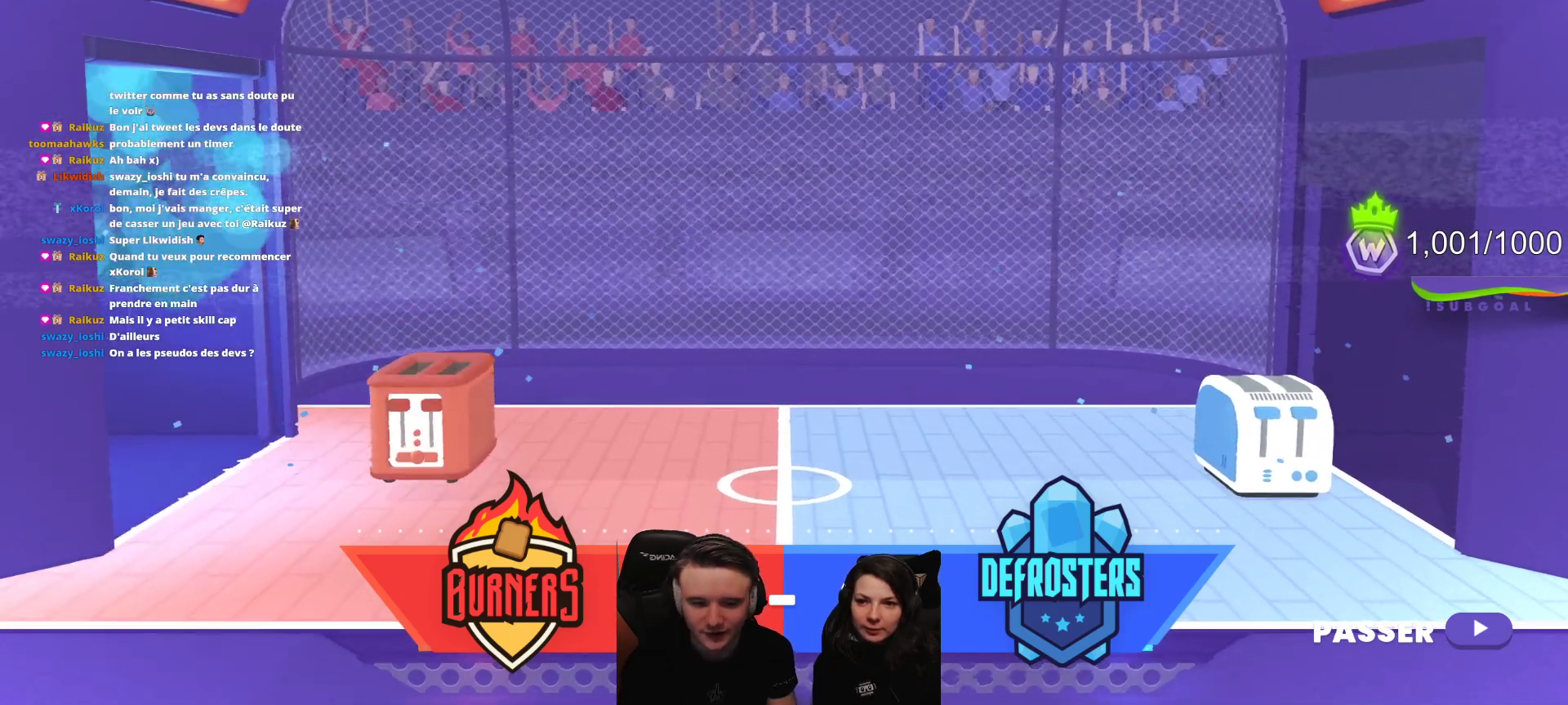
{"buttons": [], "left_stick": "center", "events": []}
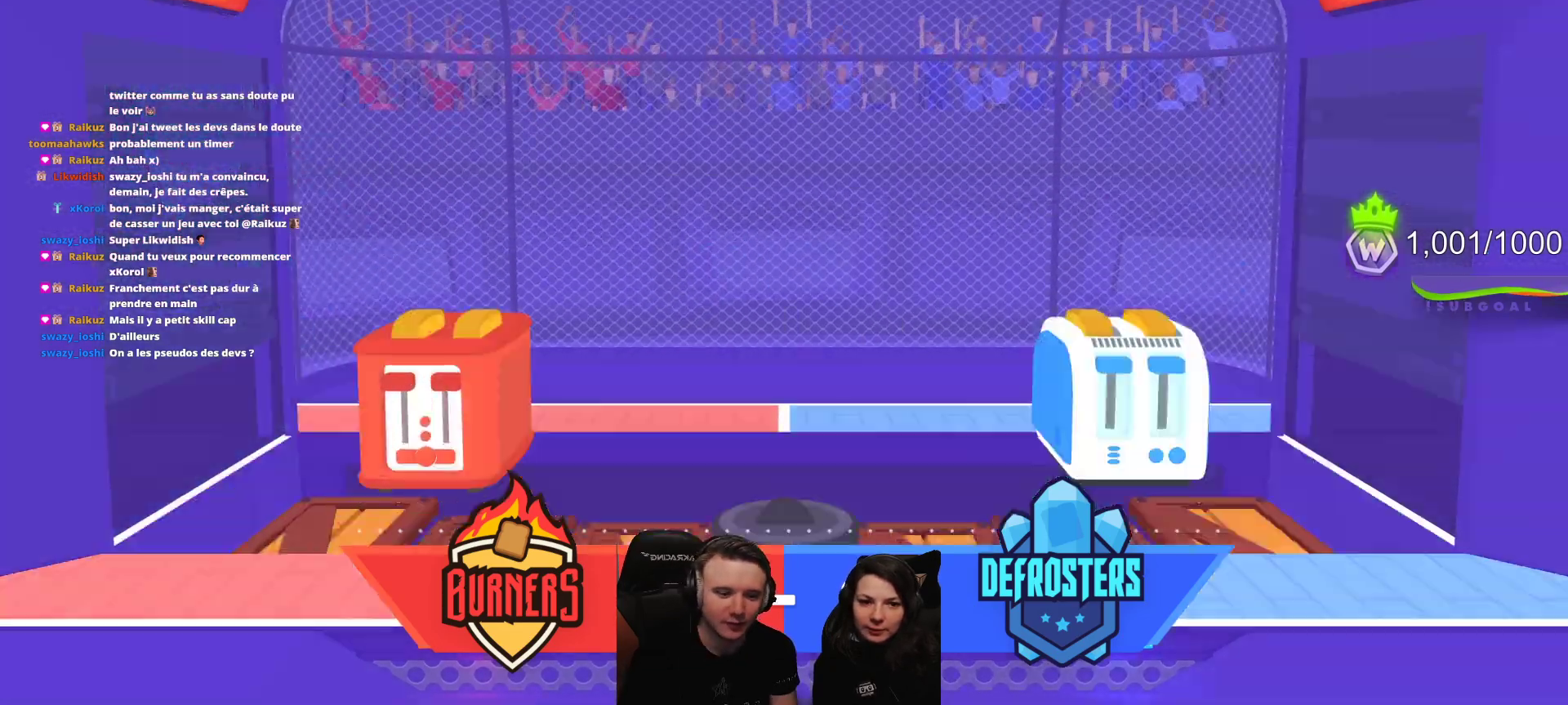
{"buttons": [], "left_stick": "center", "events": []}
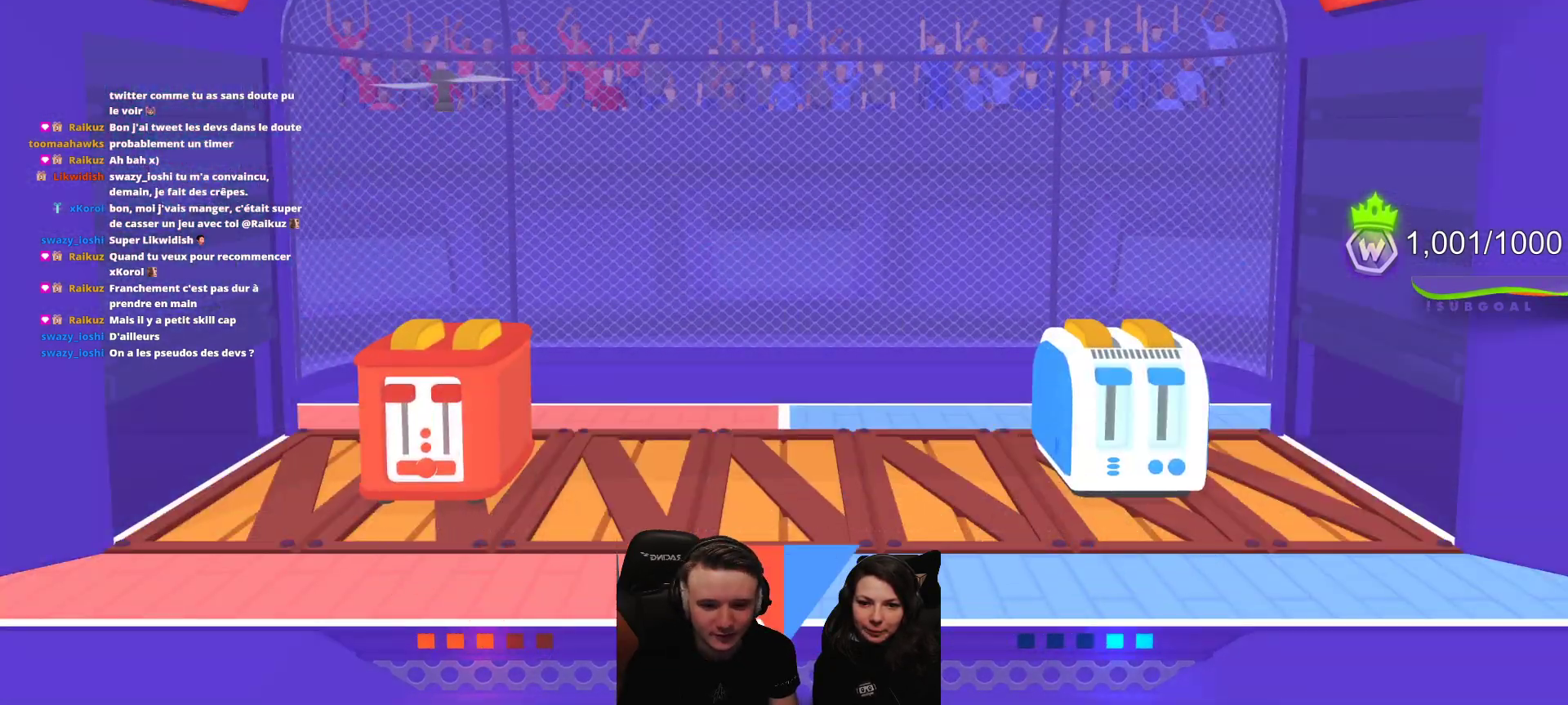
{"buttons": [], "left_stick": "center", "events": [[300, "L2", "down"], [467, "L2", "up"]]}
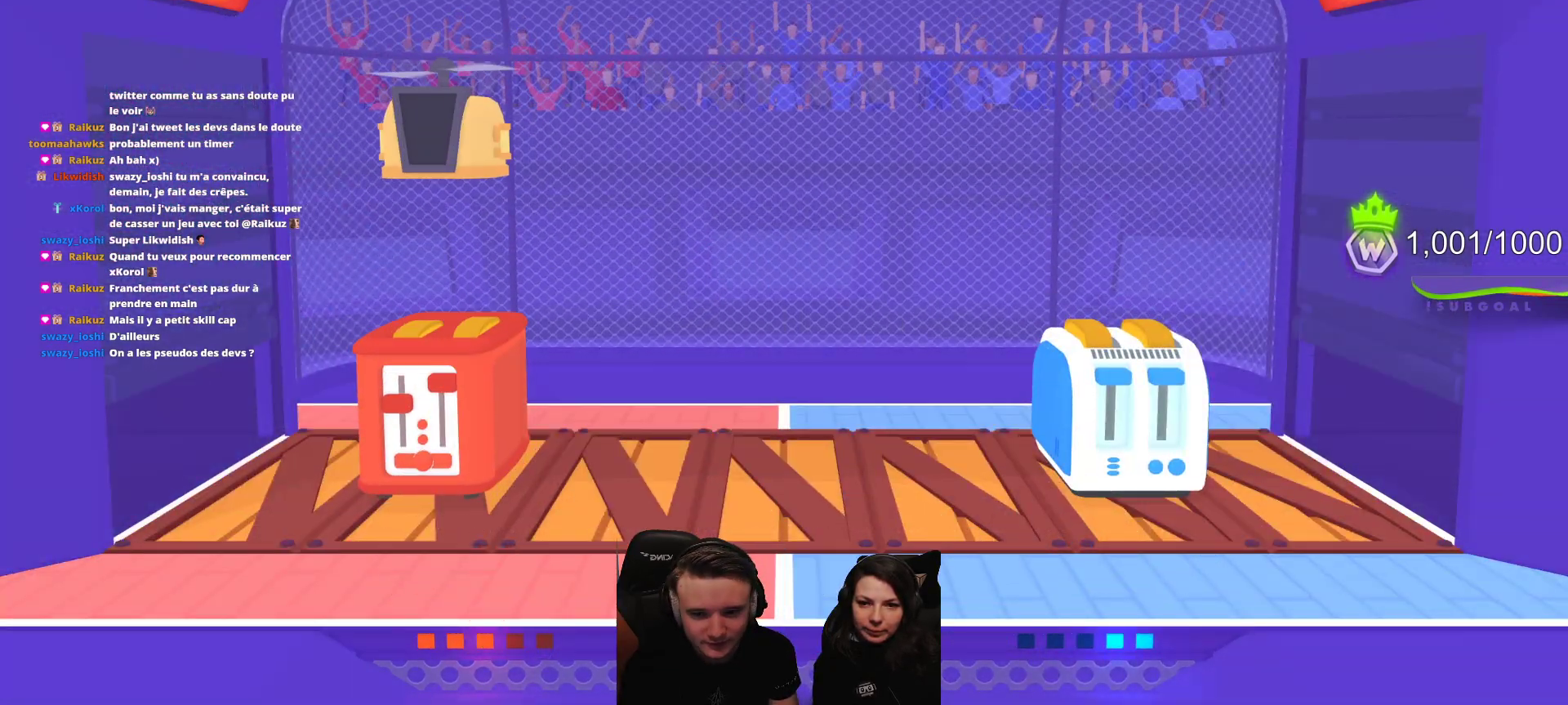
{"buttons": ["R2"], "left_stick": "center", "events": [[483, "R2", "down"]]}
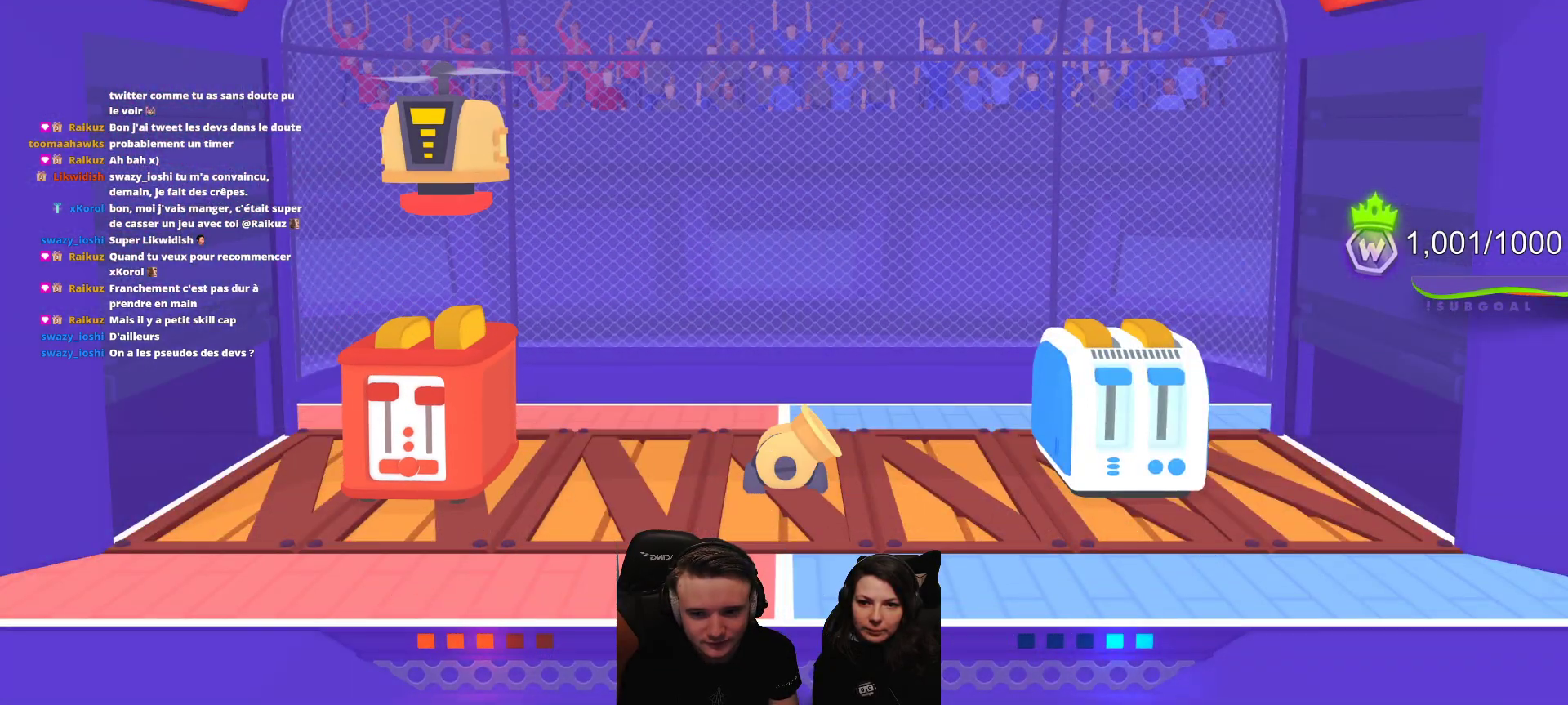
{"buttons": ["R2"], "left_stick": "center", "events": []}
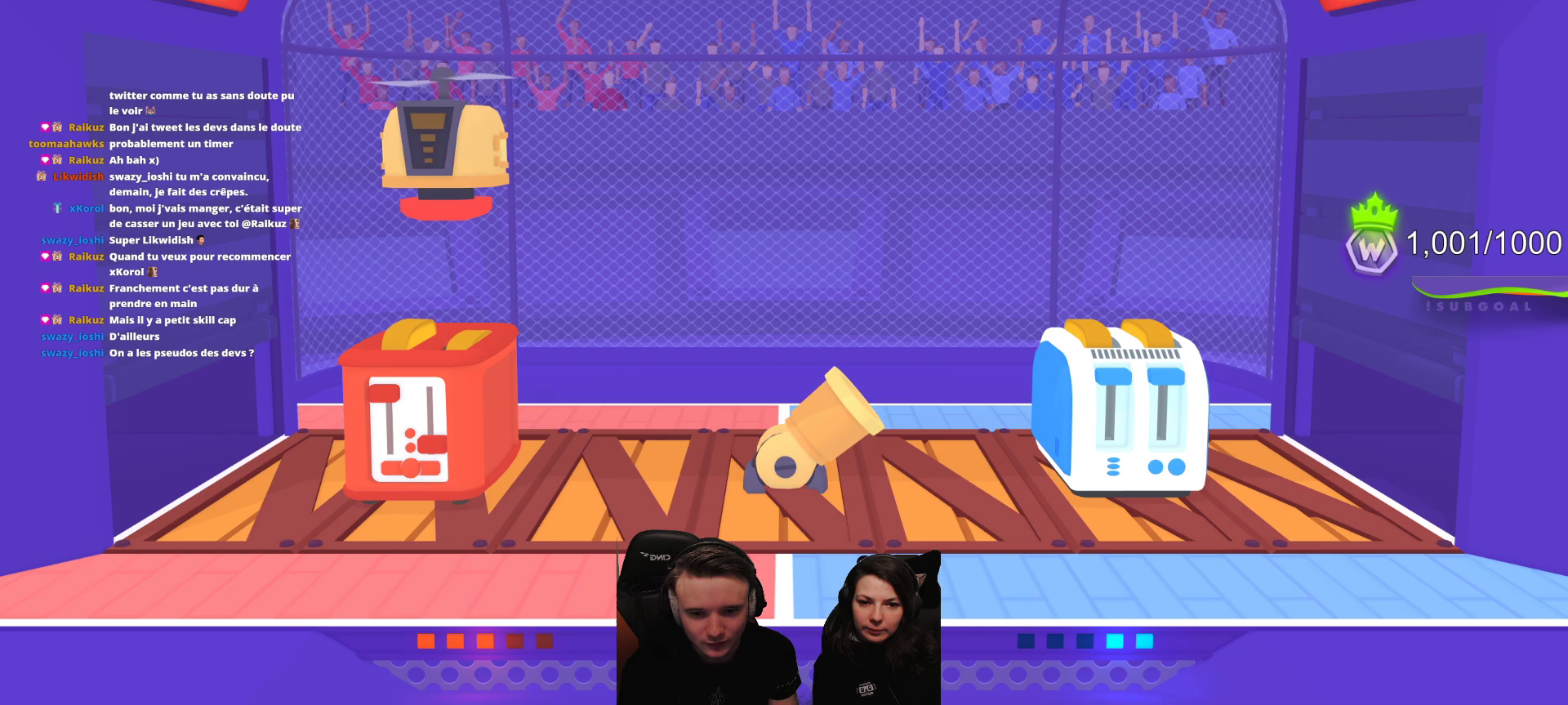
{"buttons": ["L2"], "left_stick": "center", "events": [[150, "R2", "up"], [433, "L2", "down"]]}
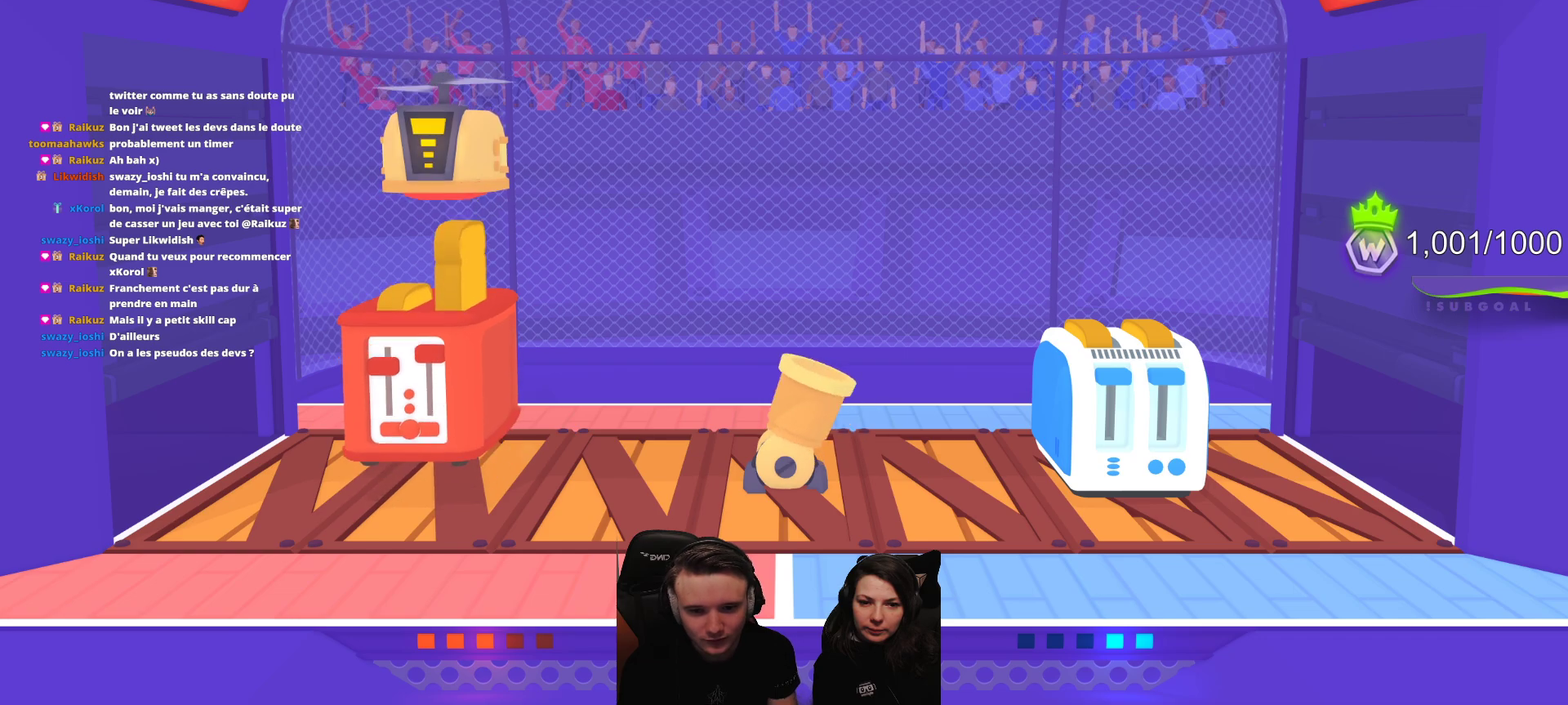
{"buttons": [], "left_stick": "center", "events": [[150, "L2", "up"], [217, "L2", "down"], [400, "L2", "up"]]}
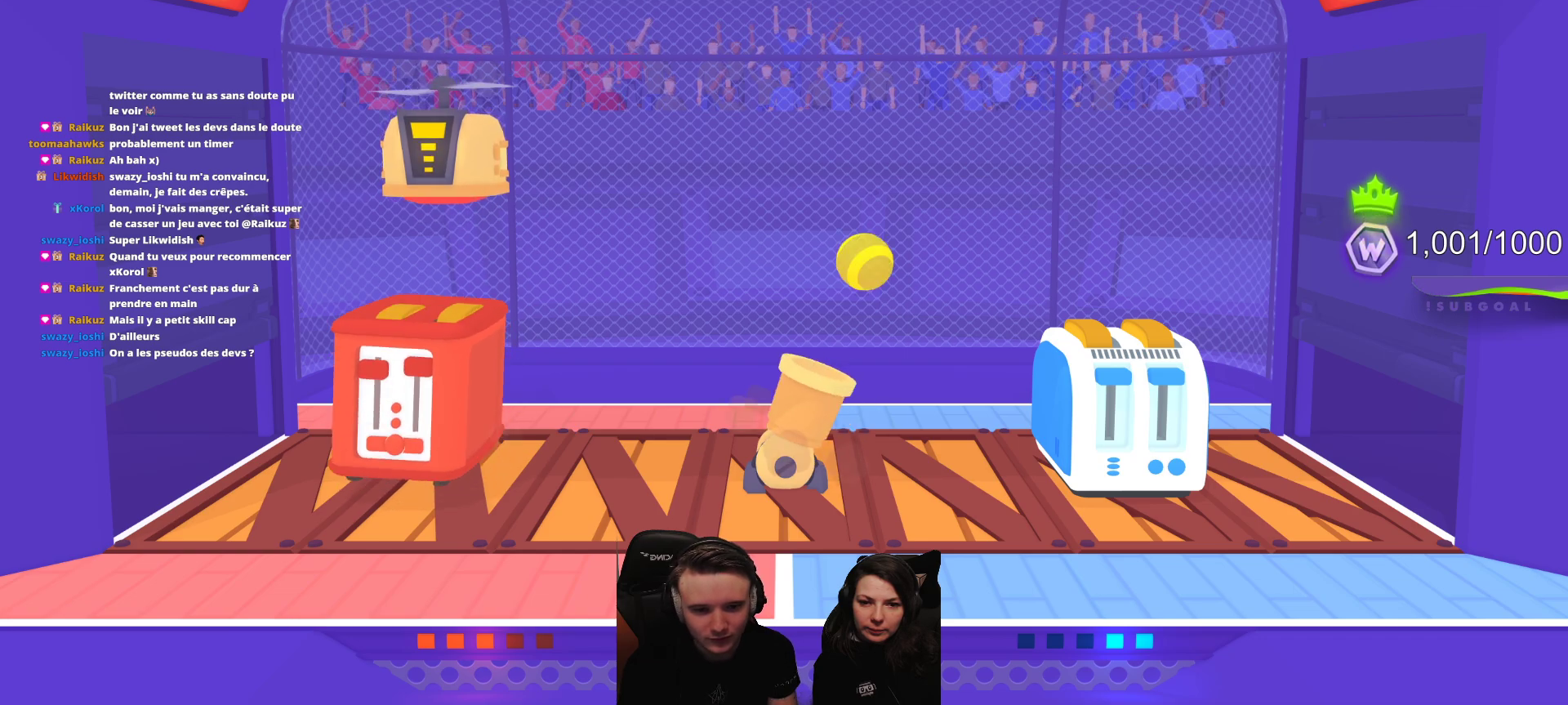
{"buttons": [], "left_stick": "center", "events": [[150, "L2", "down"], [400, "L2", "up"]]}
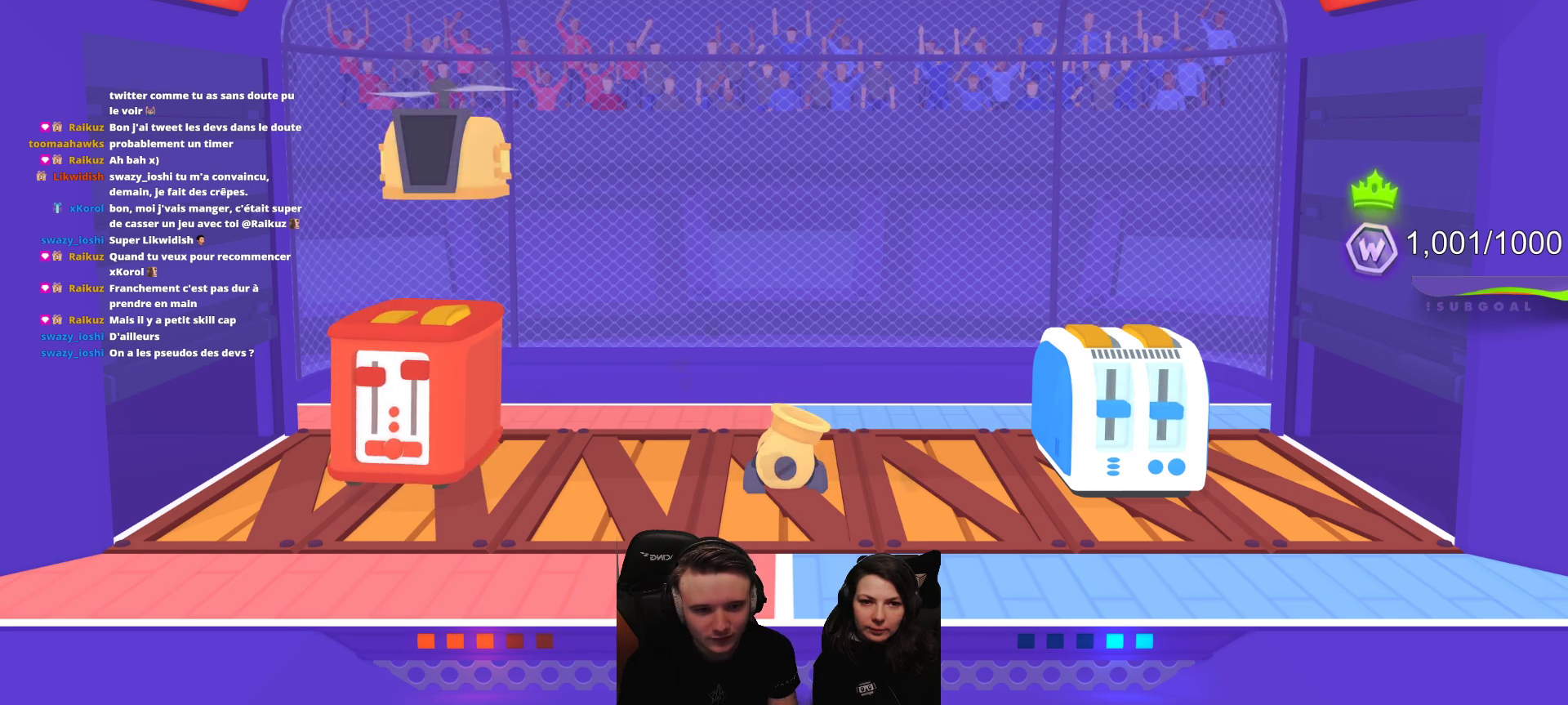
{"buttons": [], "left_stick": "center", "events": [[217, "L2", "down"], [450, "L2", "up"]]}
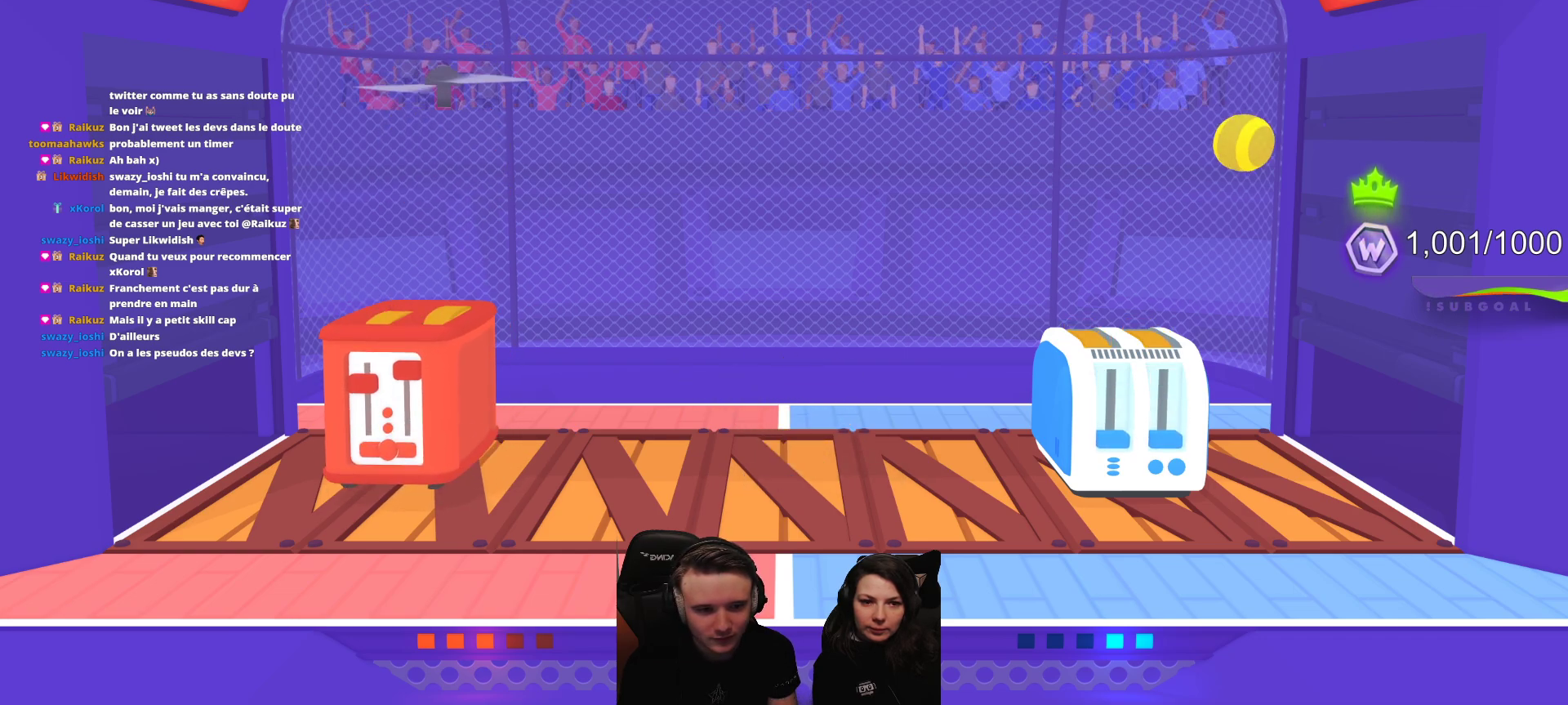
{"buttons": [], "left_stick": "center", "events": []}
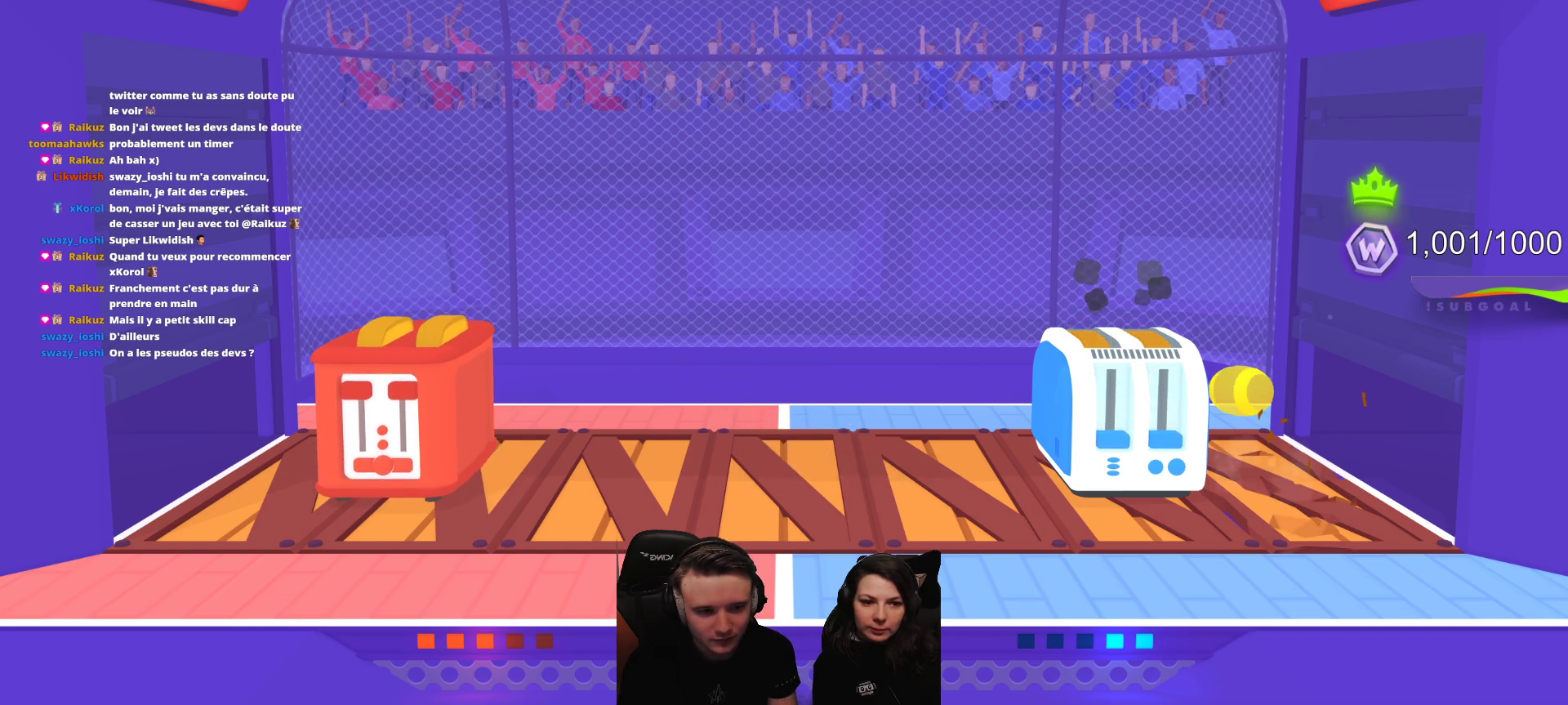
{"buttons": [], "left_stick": "center", "events": []}
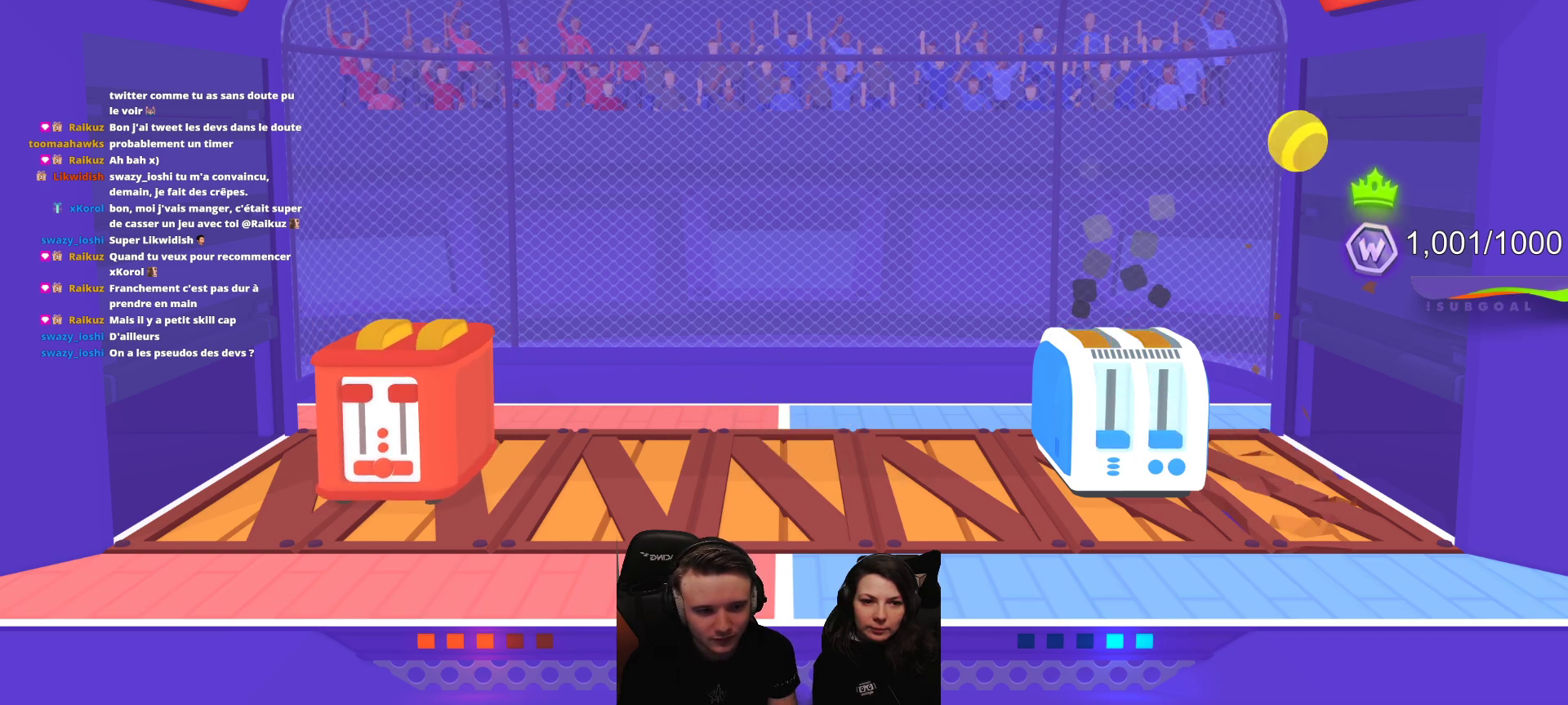
{"buttons": [], "left_stick": "center", "events": []}
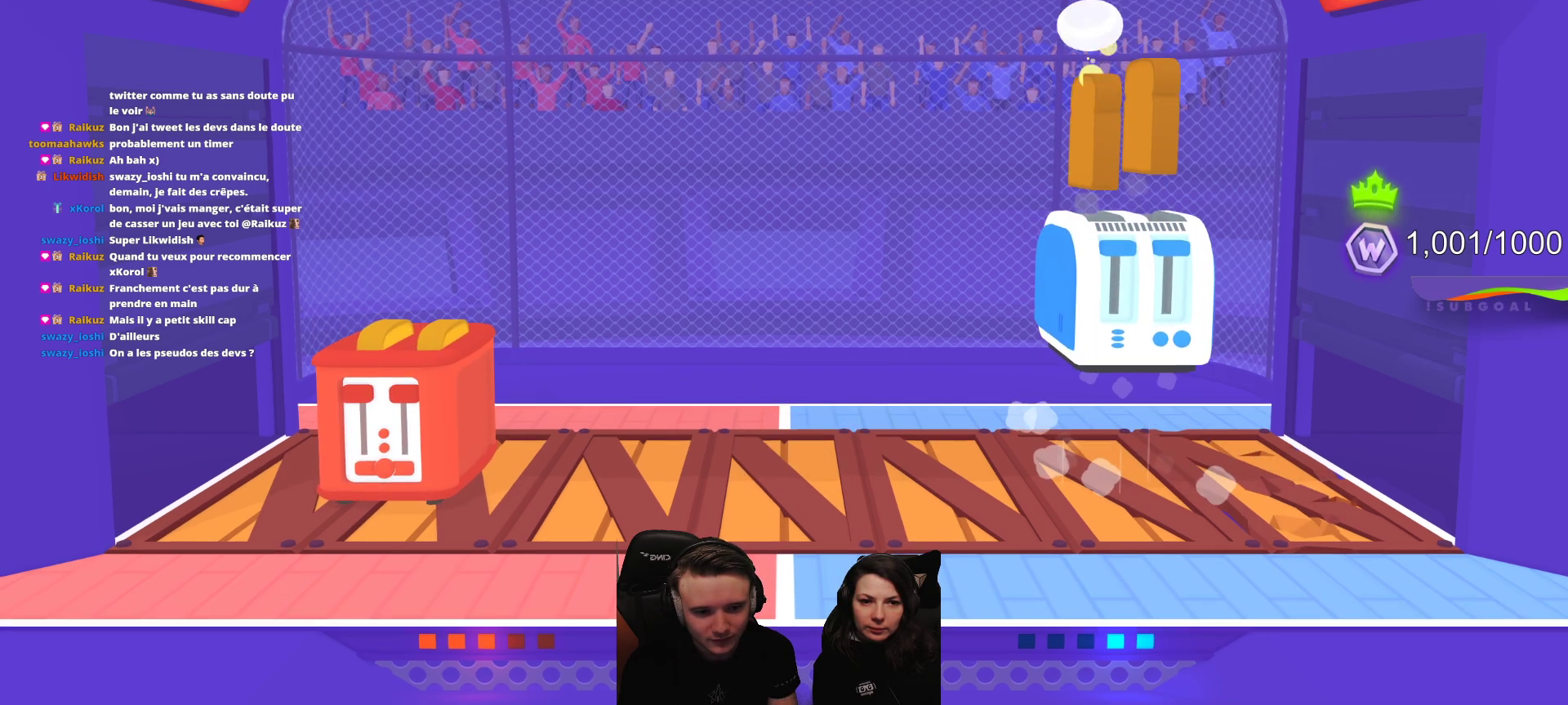
{"buttons": ["L2", "R2"], "left_stick": "center", "events": [[450, "R2", "down"], [483, "L2", "down"]]}
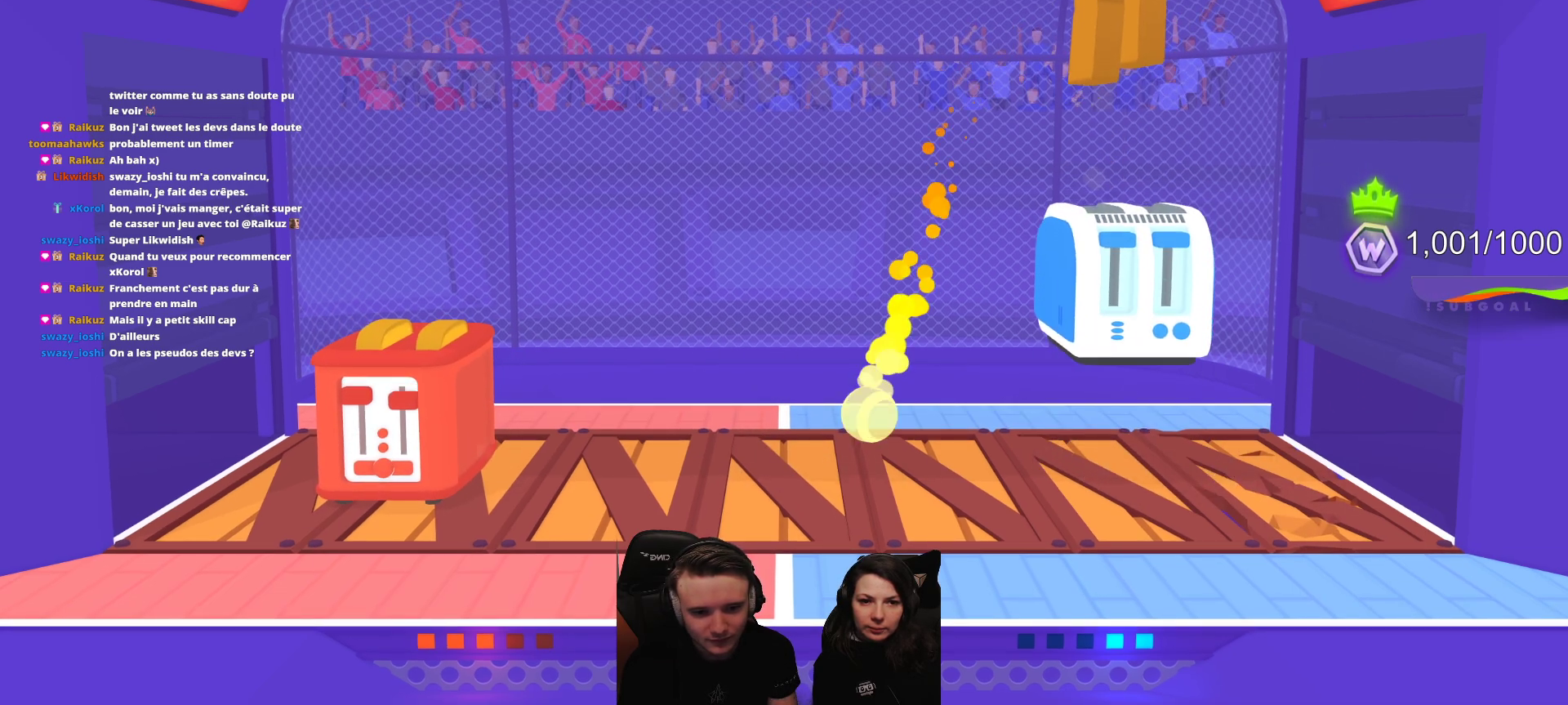
{"buttons": ["L2"], "left_stick": "center", "events": [[500, "R2", "up"]]}
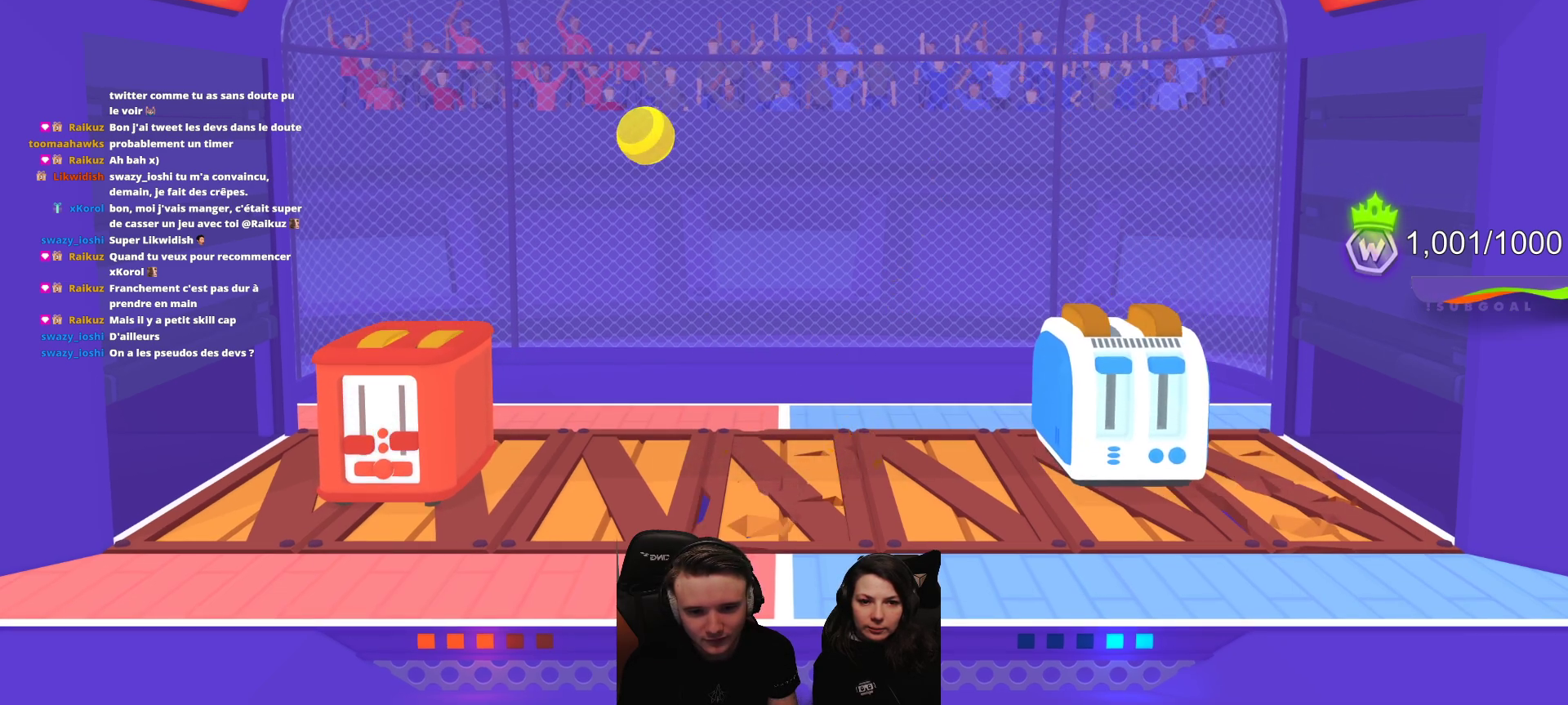
{"buttons": [], "left_stick": "center", "events": [[17, "L2", "up"]]}
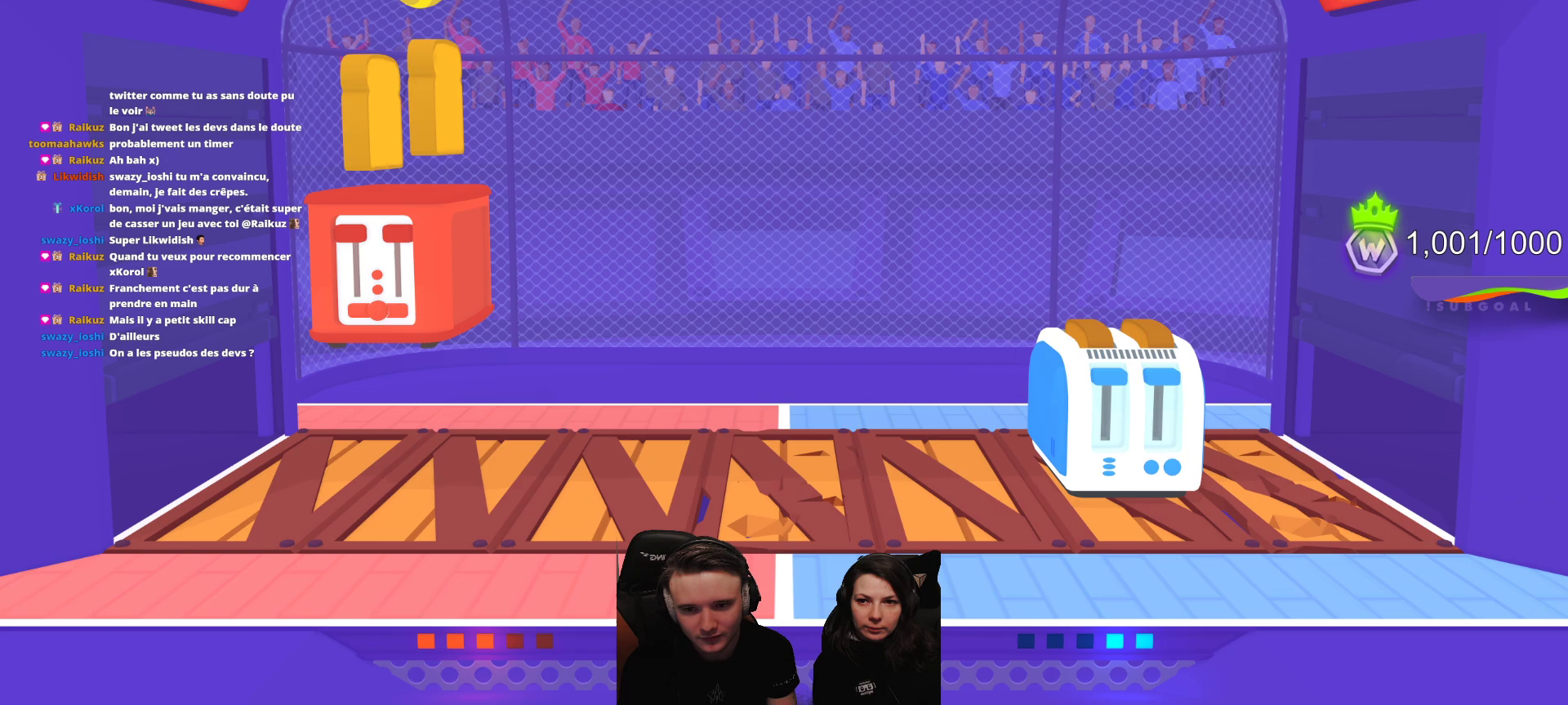
{"buttons": [], "left_stick": "center", "events": []}
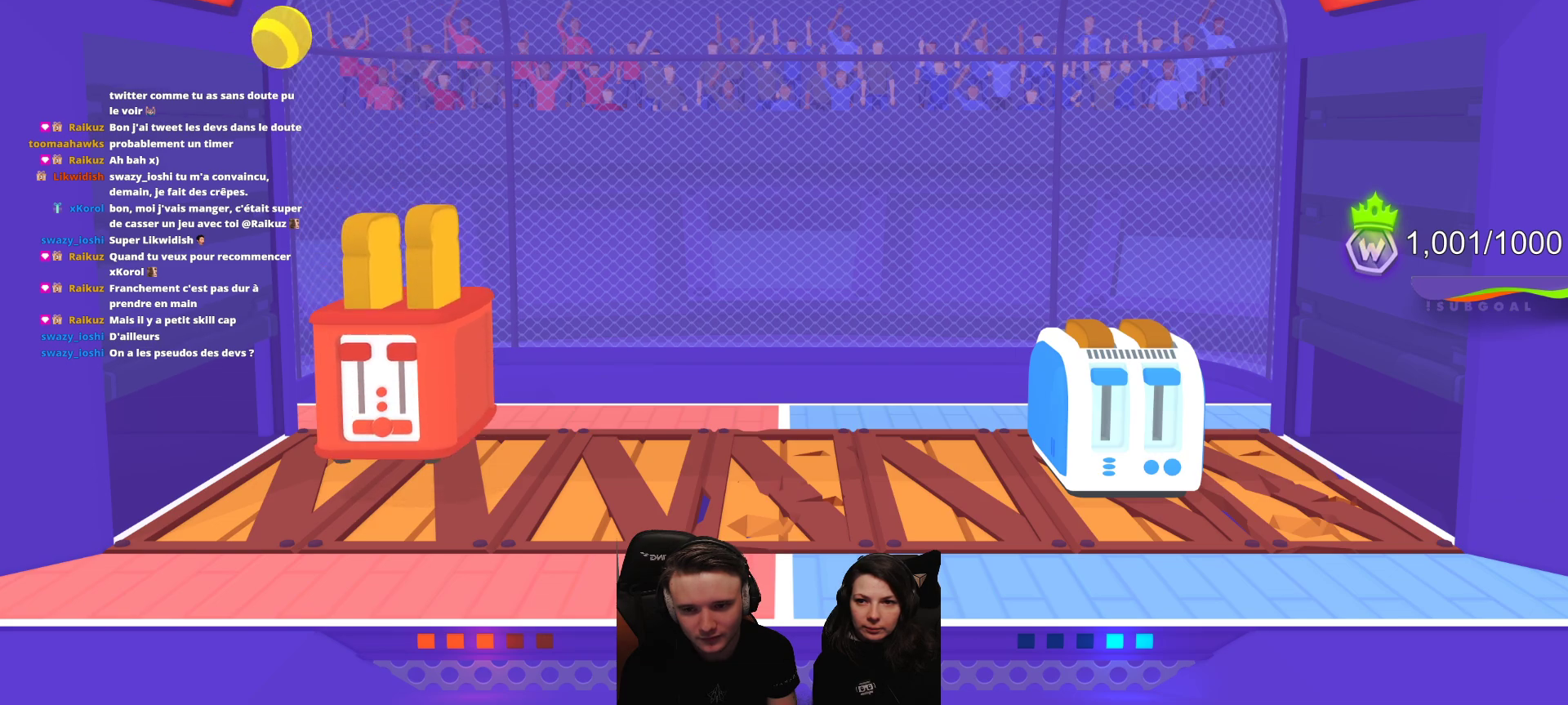
{"buttons": [], "left_stick": "center", "events": [[250, "R2", "down"], [383, "R2", "up"]]}
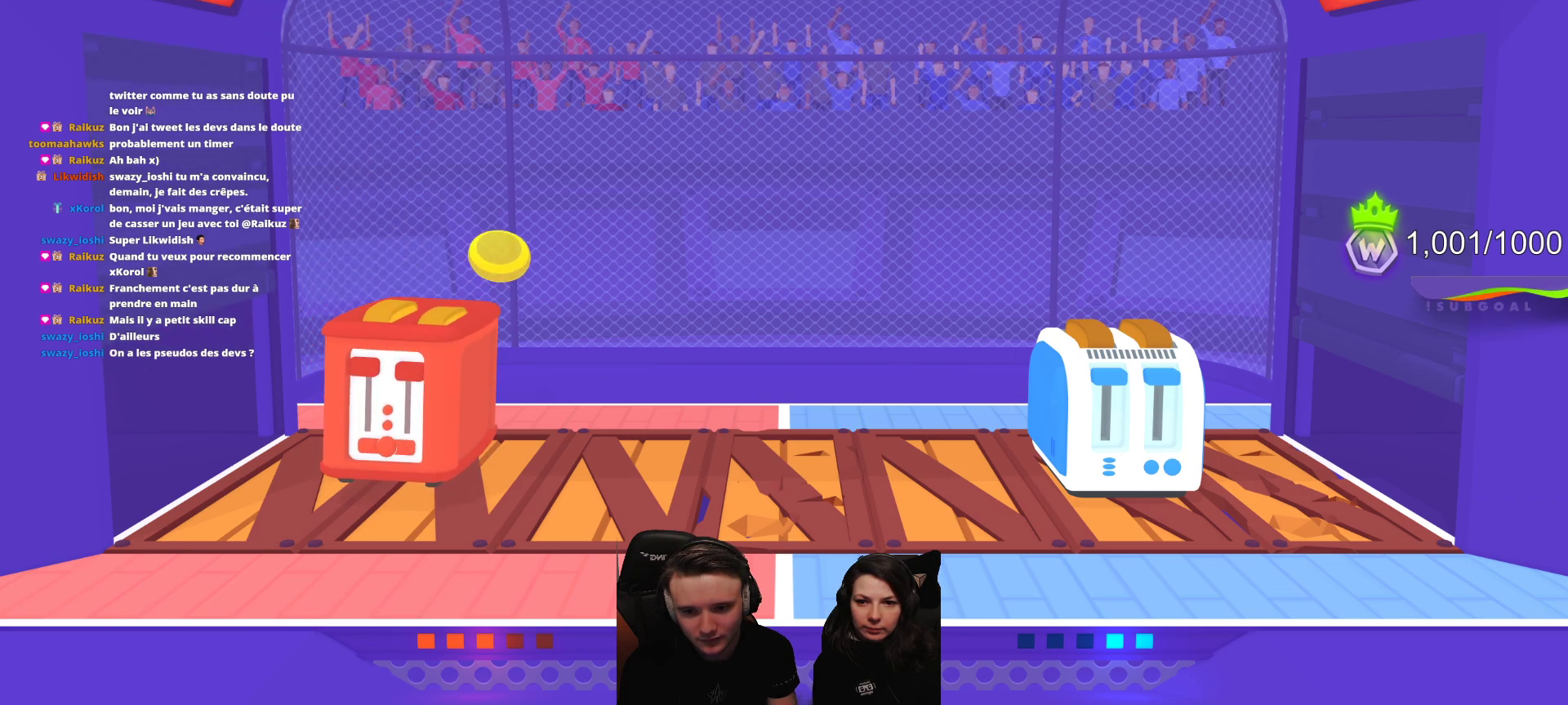
{"buttons": ["L2"], "left_stick": "center", "events": [[417, "L2", "down"]]}
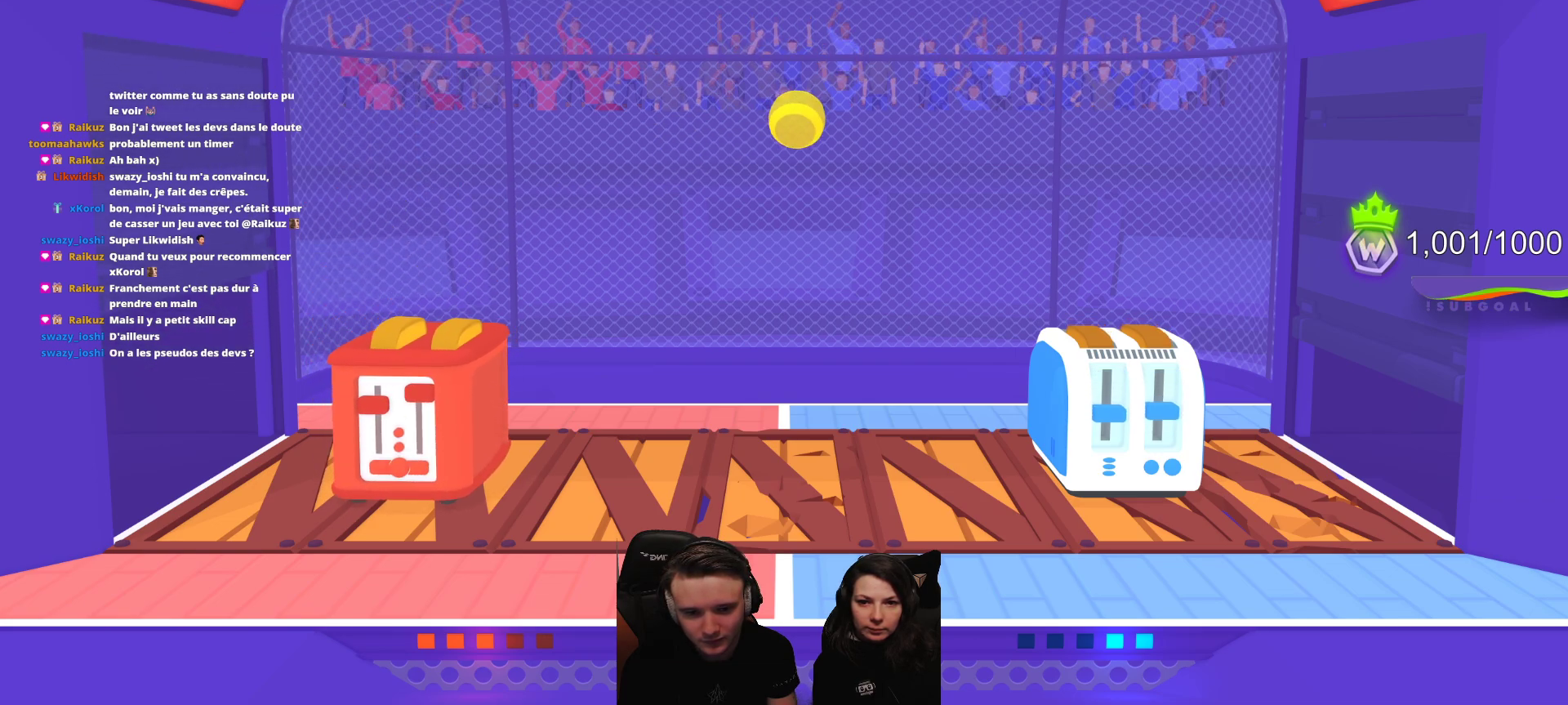
{"buttons": [], "left_stick": "center", "events": [[50, "L2", "up"]]}
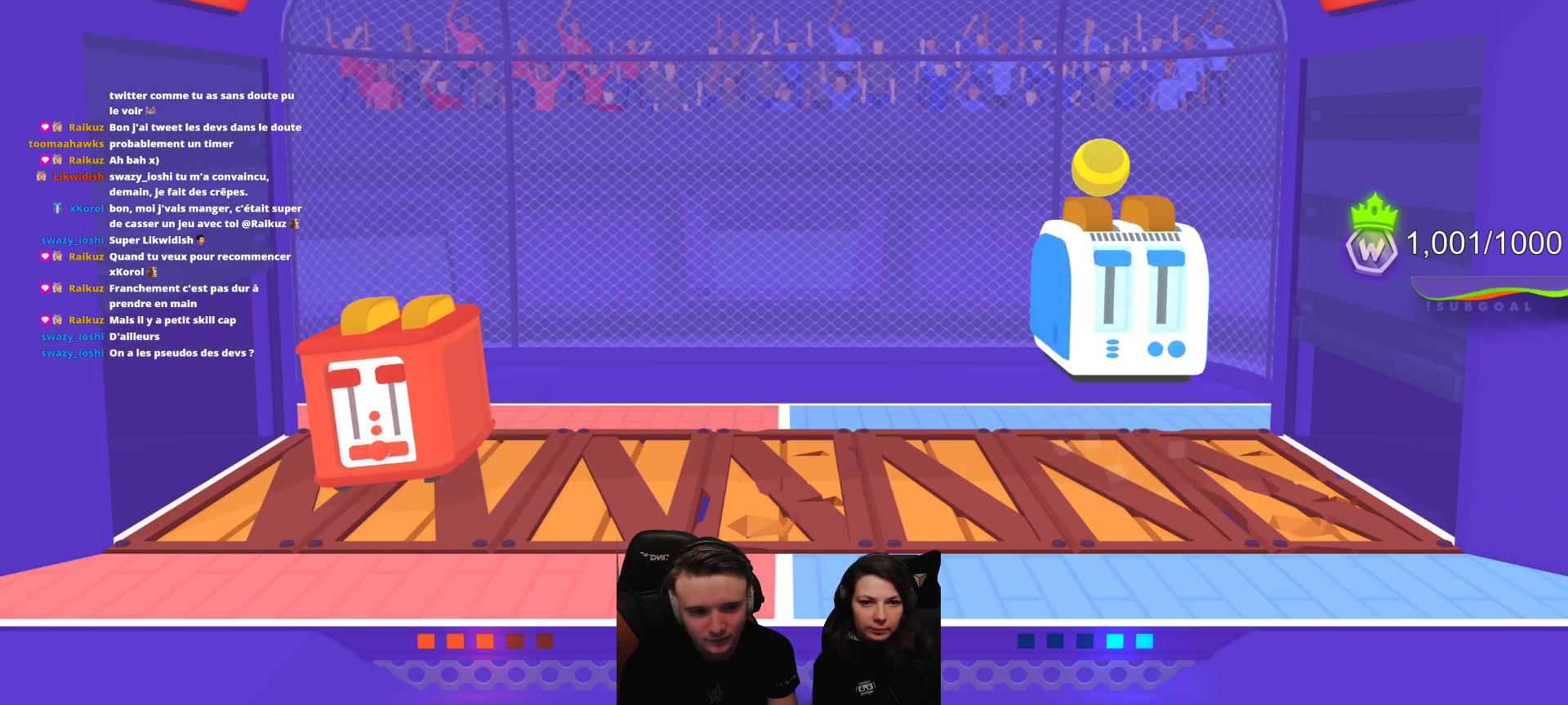
{"buttons": [], "left_stick": "center", "events": []}
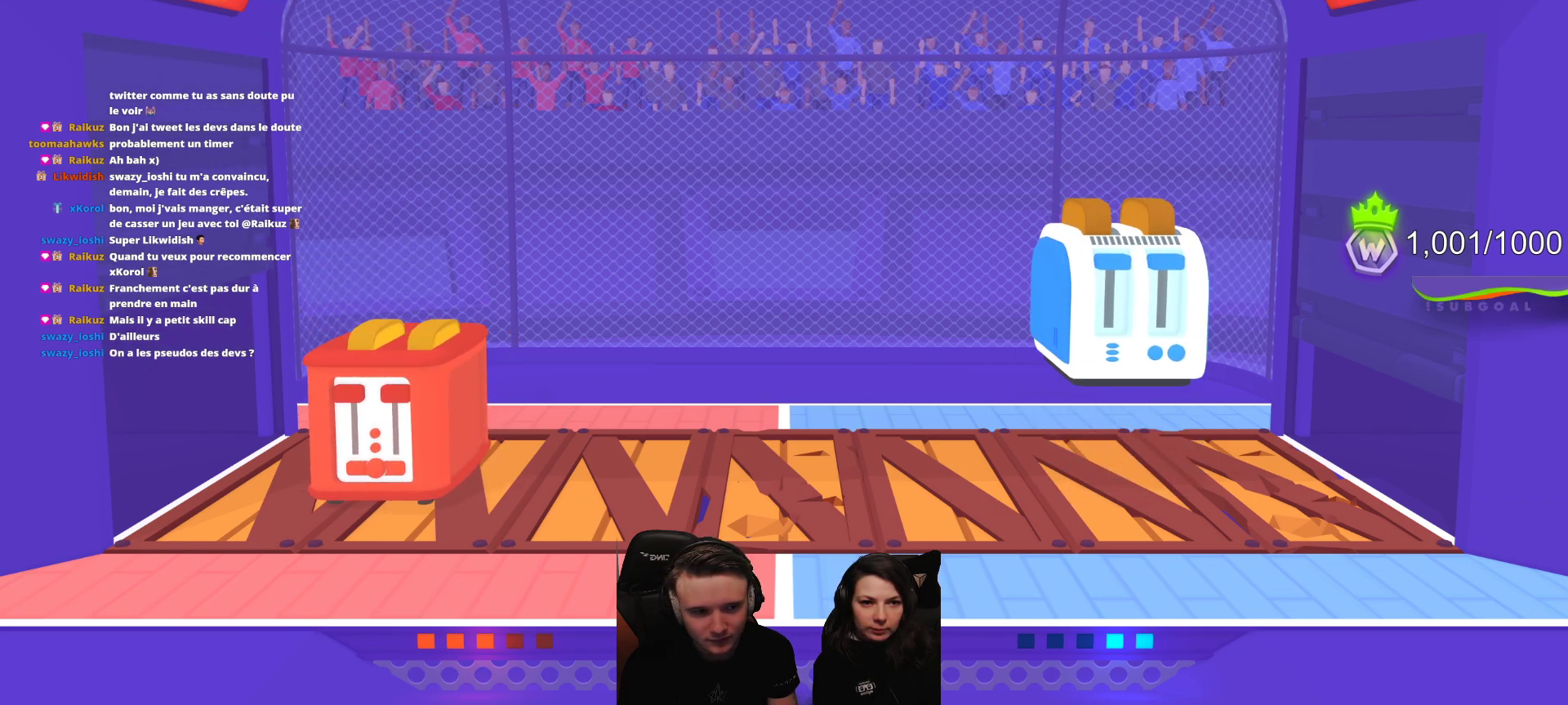
{"buttons": [], "left_stick": "center", "events": []}
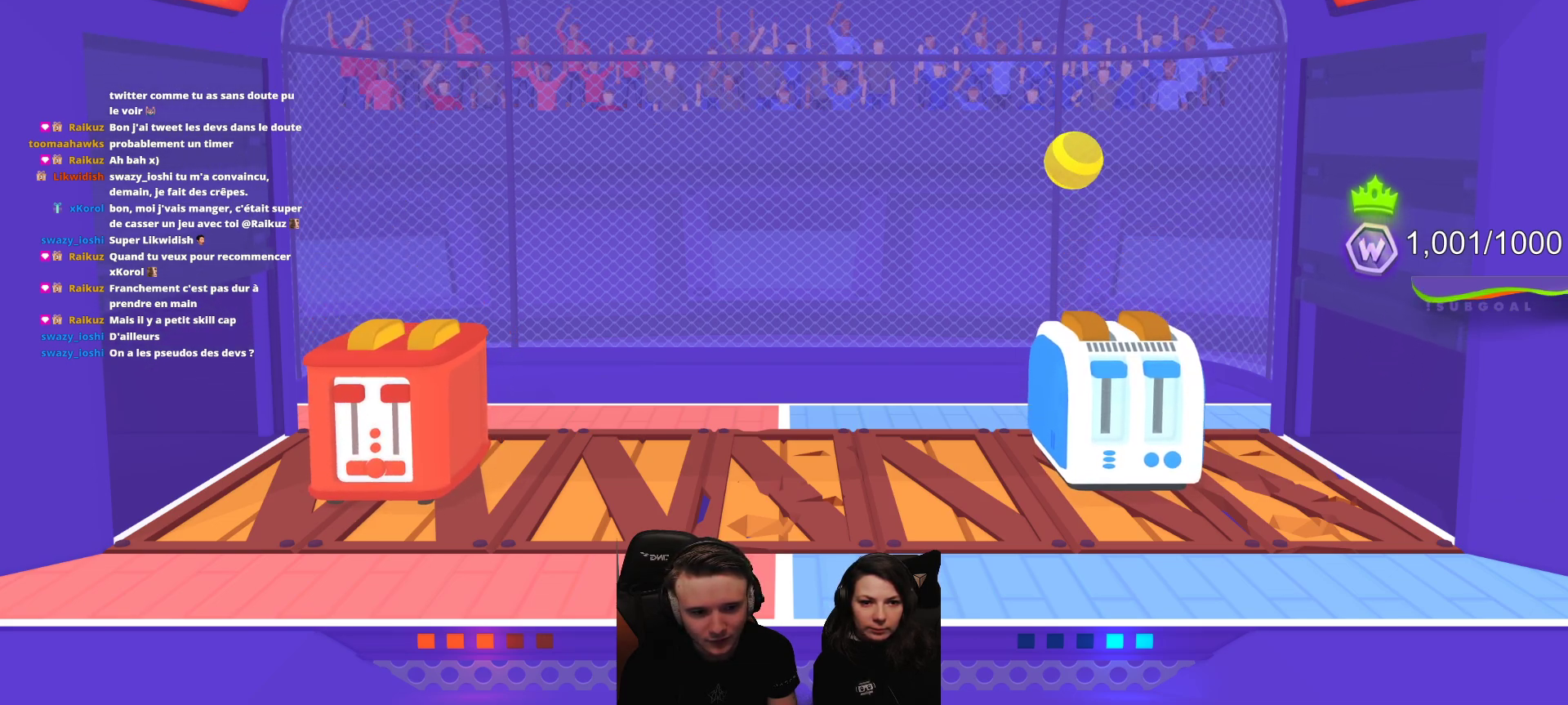
{"buttons": ["L2", "R2"], "left_stick": "center", "events": [[167, "R2", "down"], [200, "L2", "down"]]}
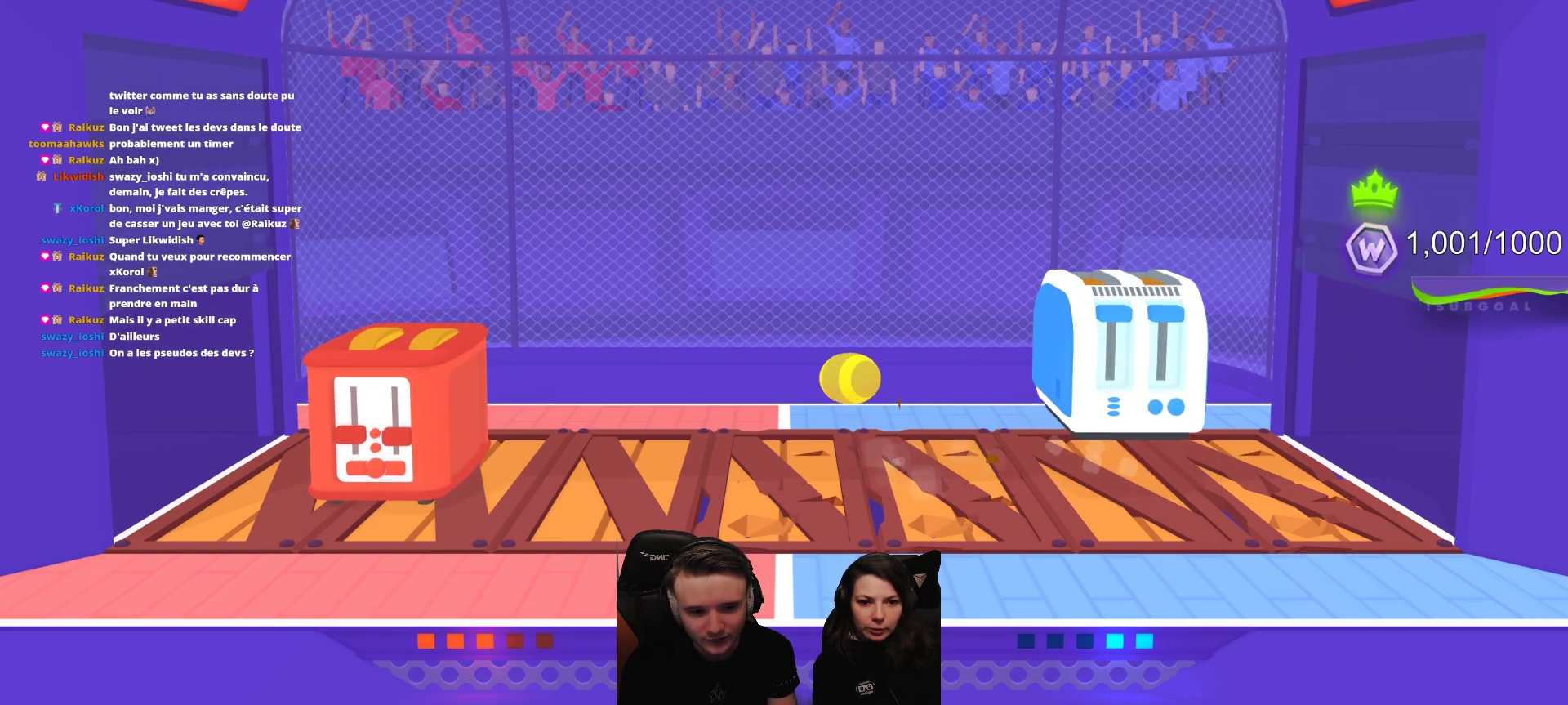
{"buttons": [], "left_stick": "center", "events": [[333, "L2", "up"], [333, "R2", "up"]]}
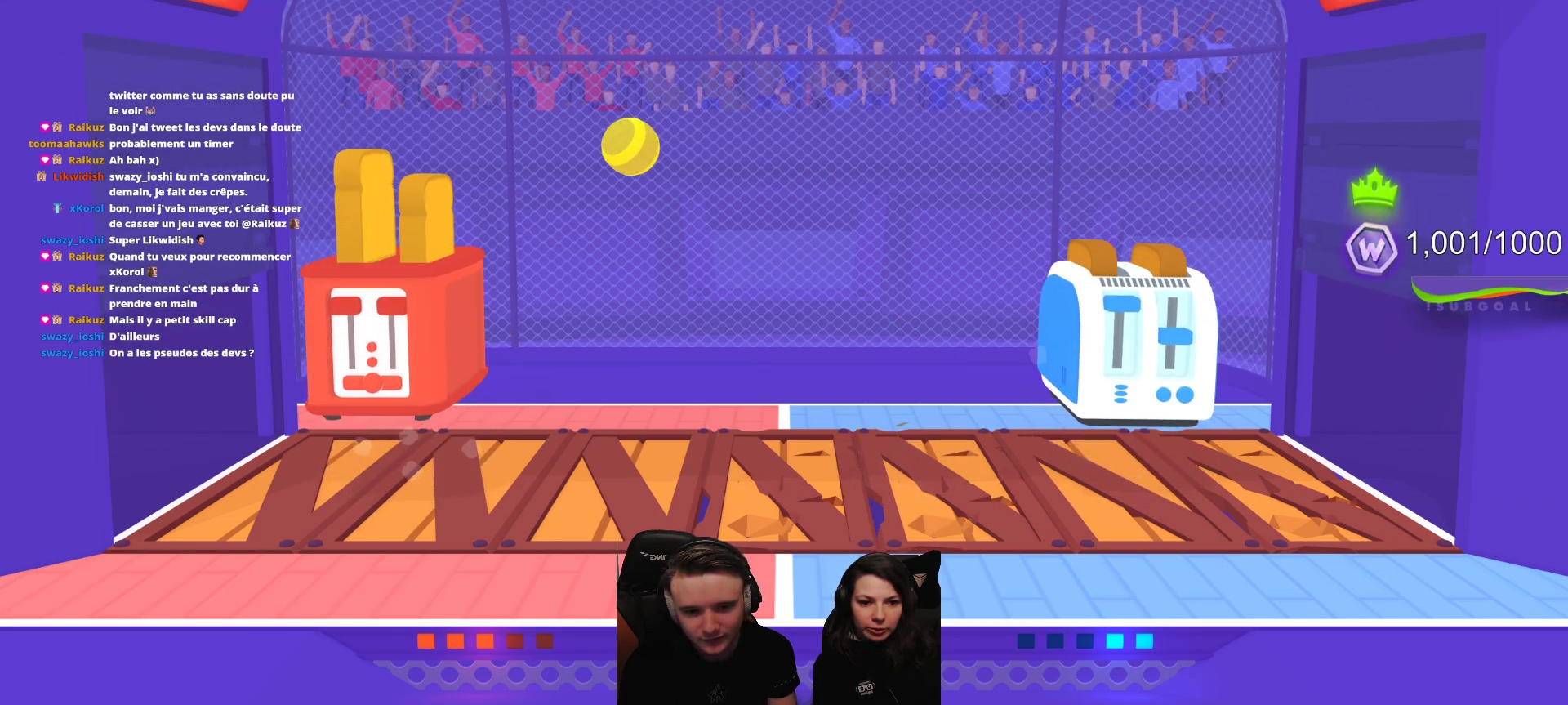
{"buttons": [], "left_stick": "center", "events": []}
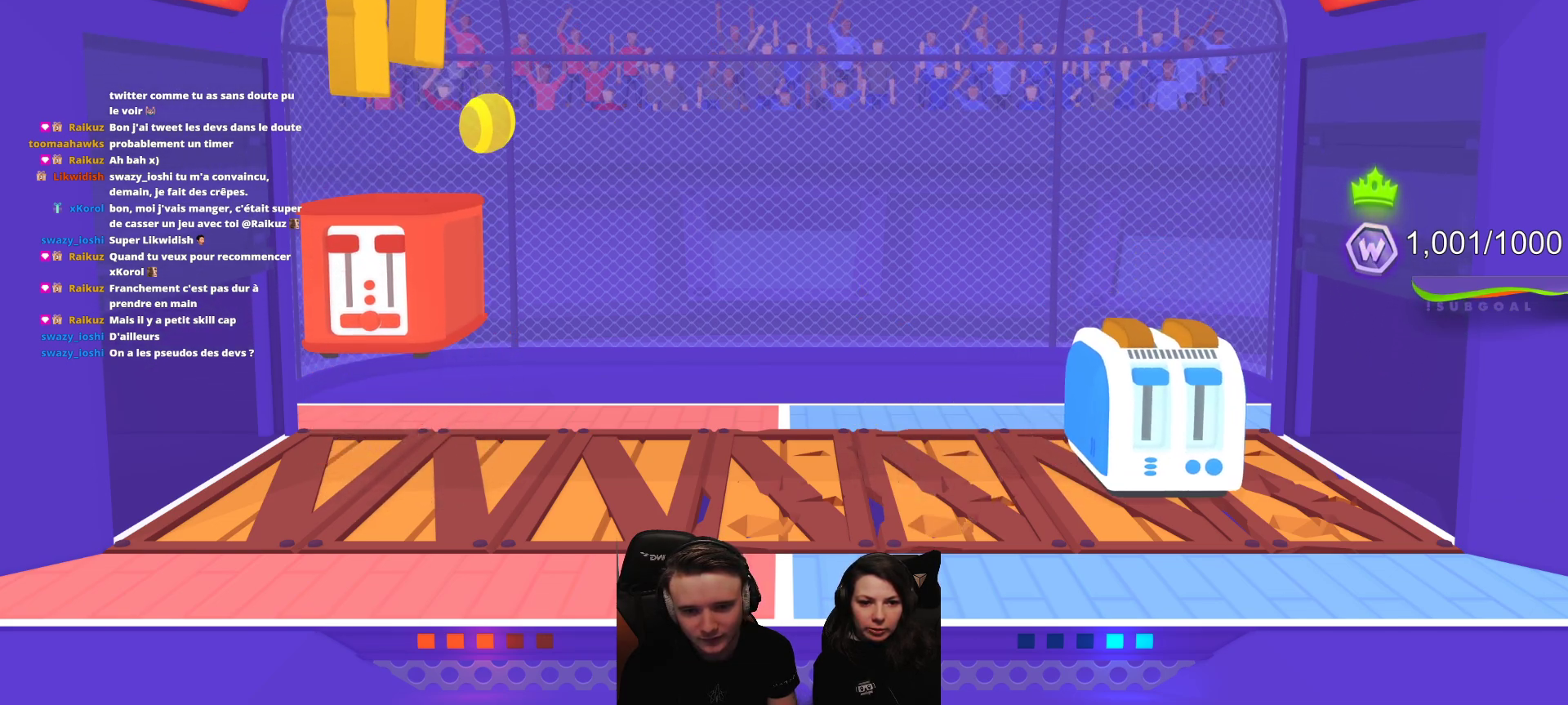
{"buttons": ["L2"], "left_stick": "center", "events": [[417, "L2", "down"]]}
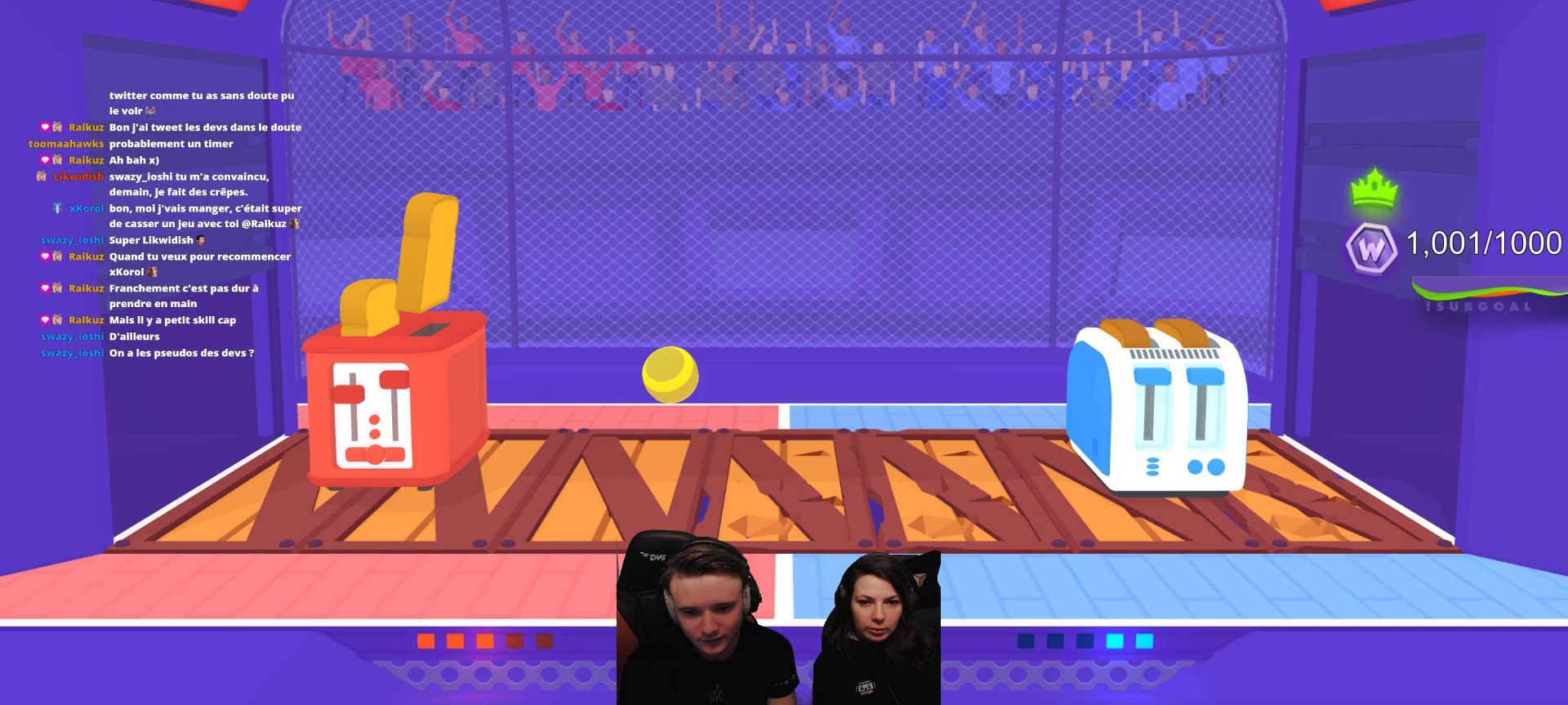
{"buttons": [], "left_stick": "center", "events": [[200, "L2", "up"]]}
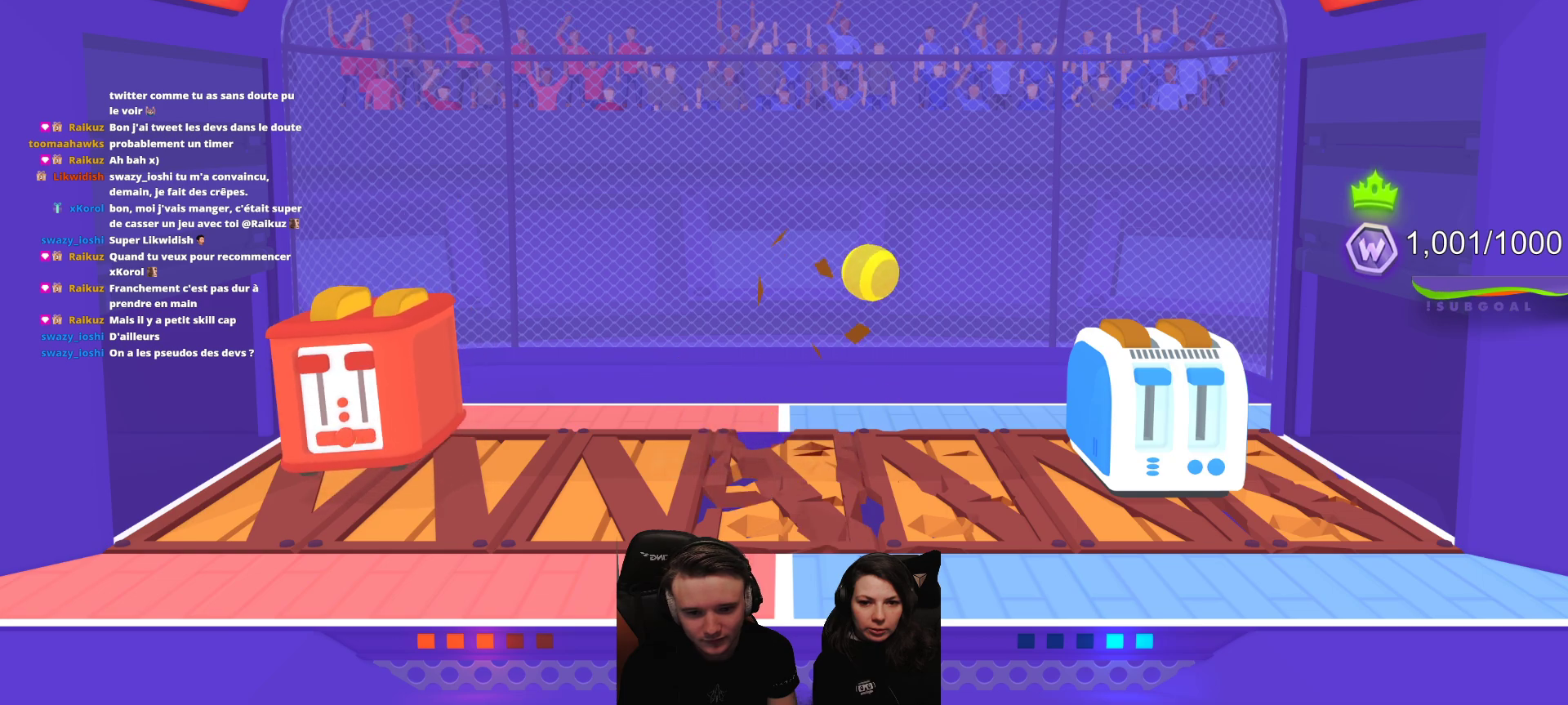
{"buttons": [], "left_stick": "center", "events": []}
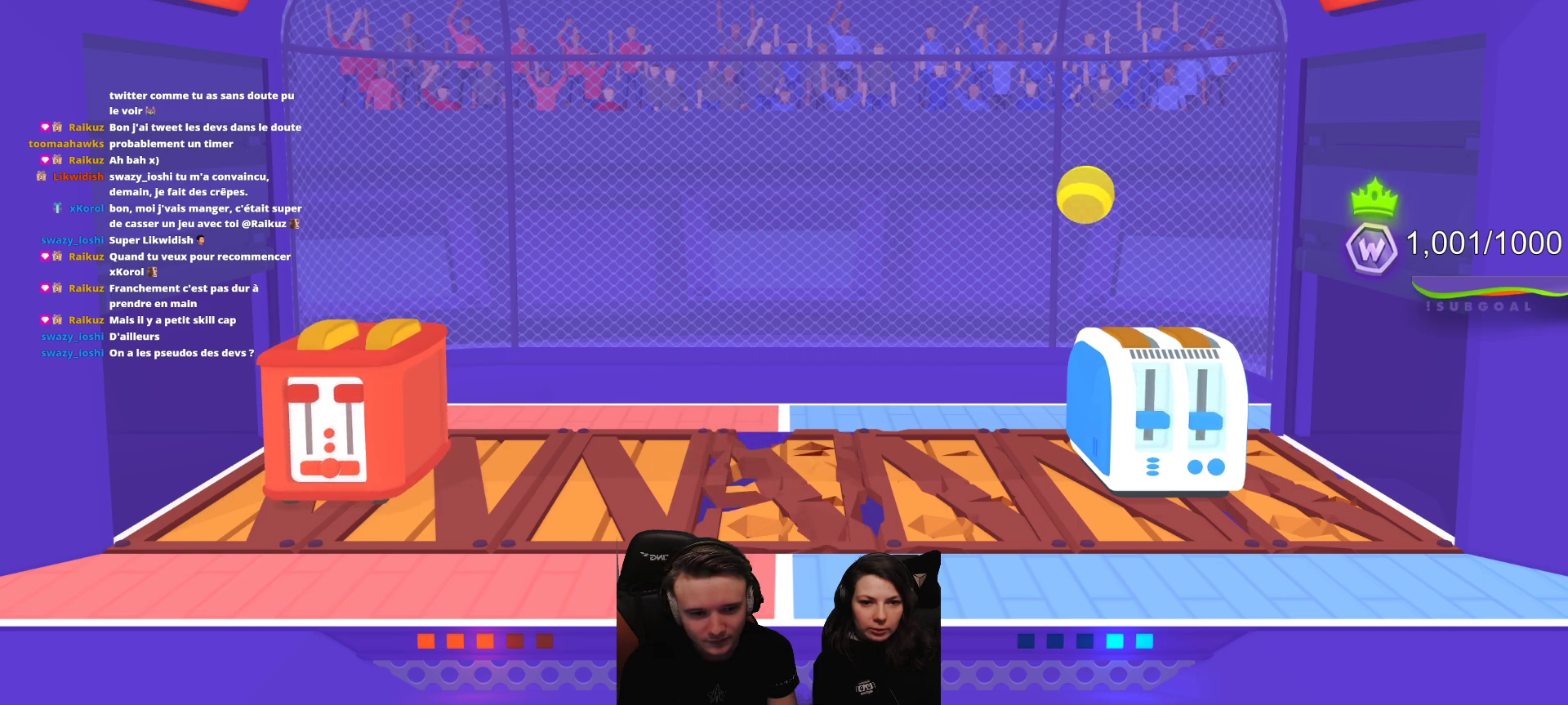
{"buttons": [], "left_stick": "center", "events": []}
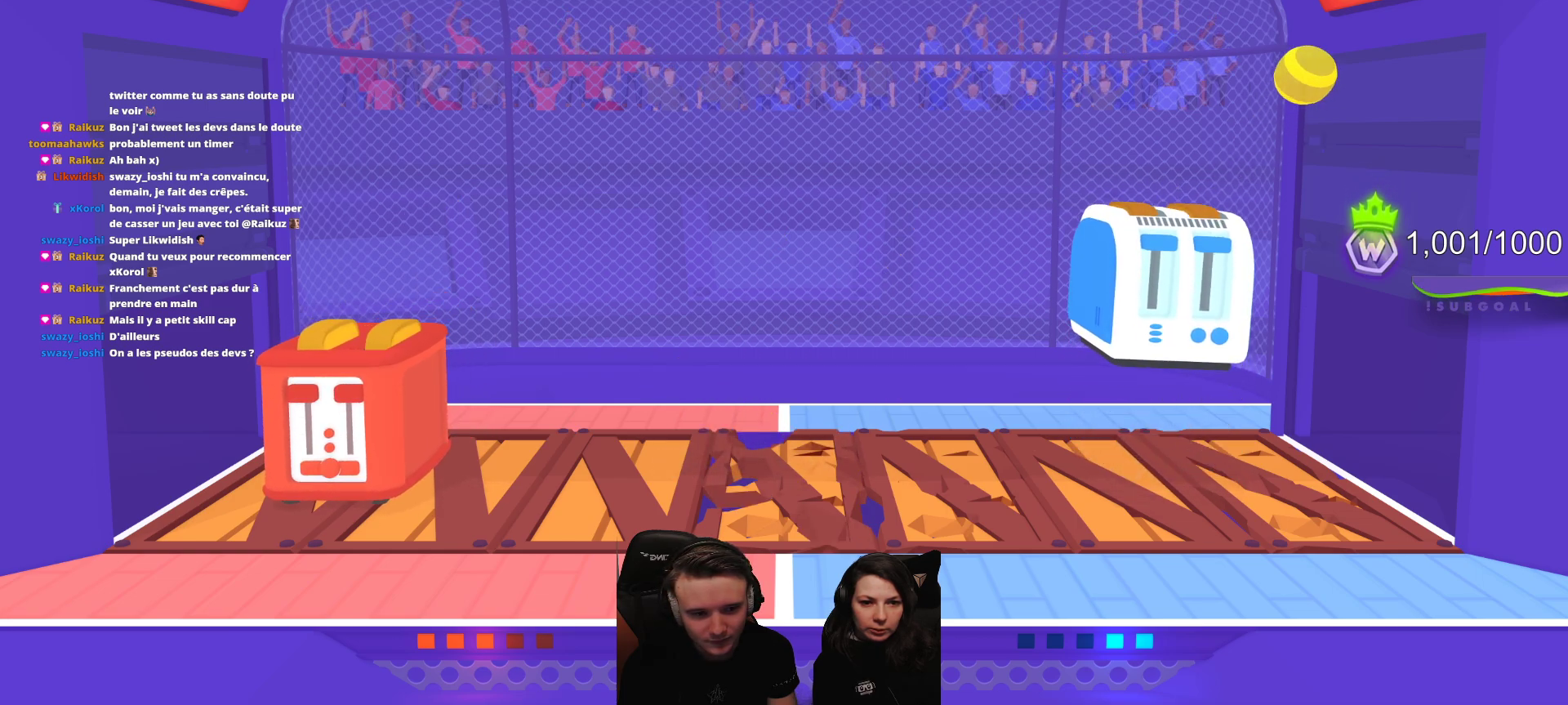
{"buttons": [], "left_stick": "center", "events": []}